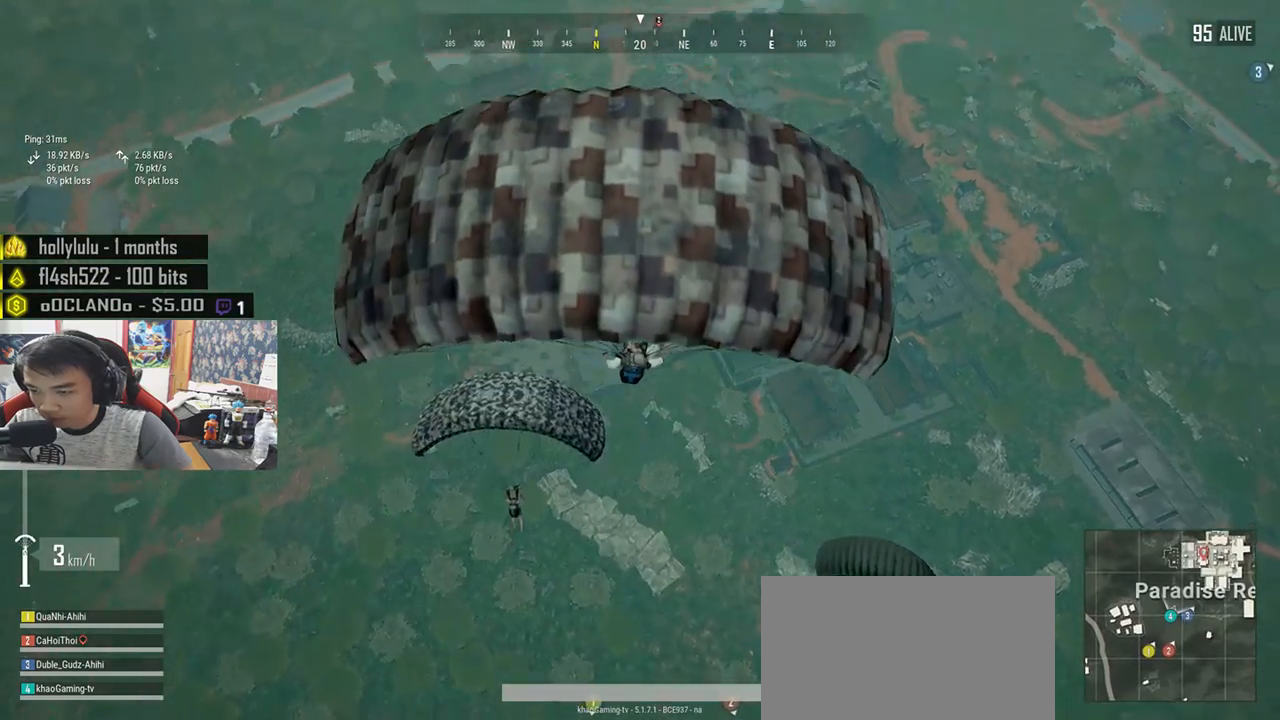
Gameplay with keyboard and mouse; each line is a JSON object with the keys and mouse buttons held at the frame after it. "events" lists presses ("down") and releases ("up") of "a", "c", "ctrl", "d", "e", "f", "q", "r", "s", "shift", "space", "tab", "v", "w", "x", "z", "mouse_left", "mouse_wheel", "mouse_right", "mouse_mb4" and "mouse_mb5" between this image and that frame as [ms after this image, input, new state], when the widget could be followed in between. "mouse_left", "mouse_wheel", "mouse_right", "mouse_mb4", "mouse_mb5" = the "left", "wheel", "right", "mb4", "mb5" buttons of the "mouse" list. No other keys are recorded. "wheel" means that the mouse wheel is clicked or scrolled. Mouse movement is not recorded.
{"keys": ["w"], "mouse": [], "events": []}
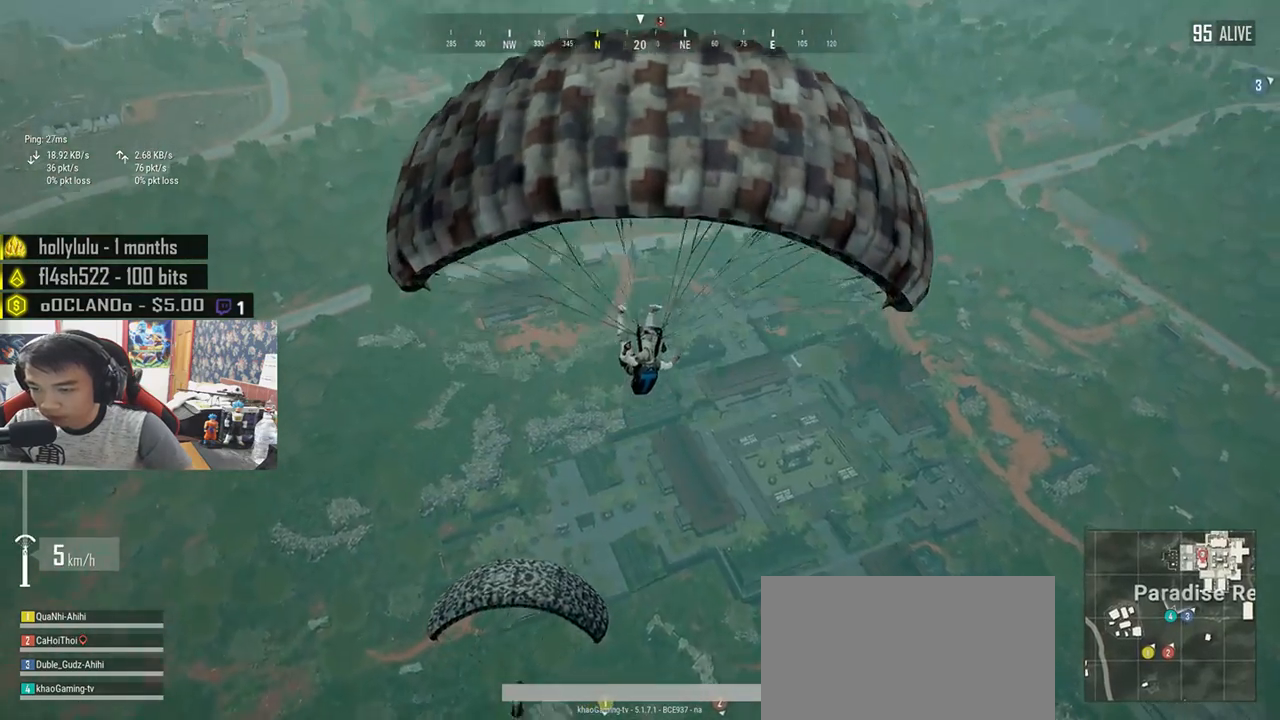
{"keys": ["w"], "mouse": [], "events": []}
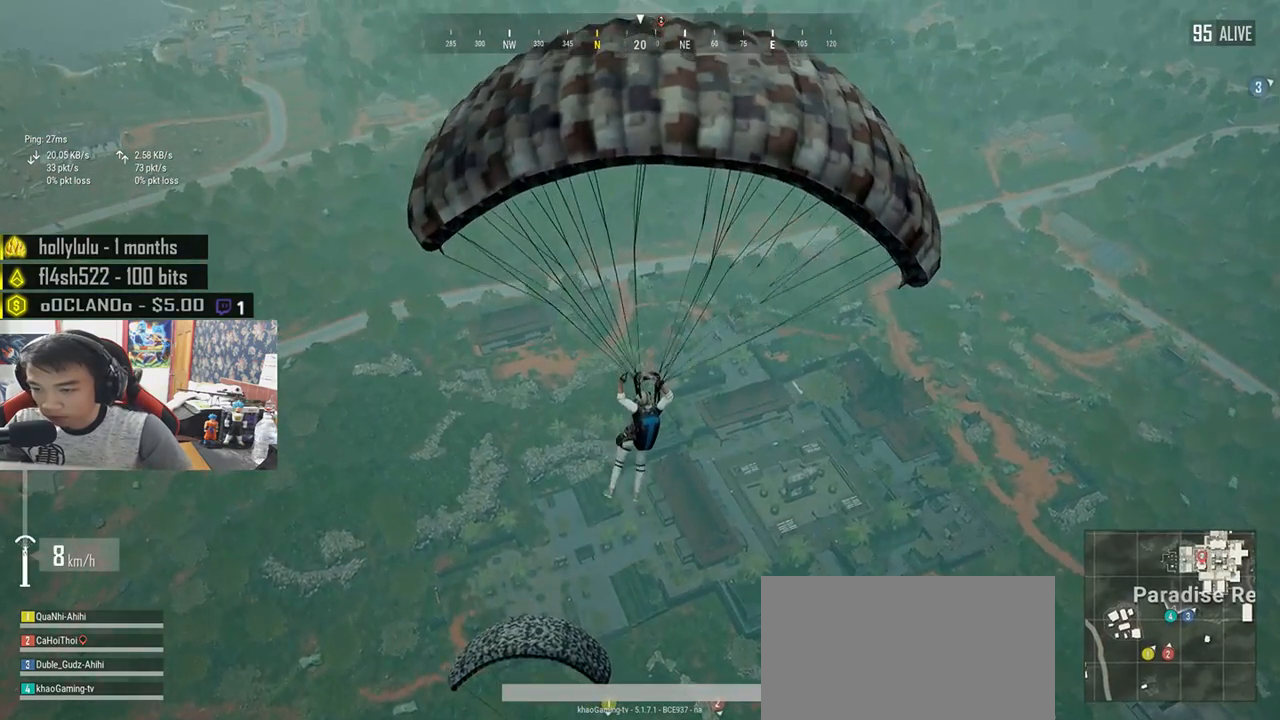
{"keys": ["w"], "mouse": [], "events": []}
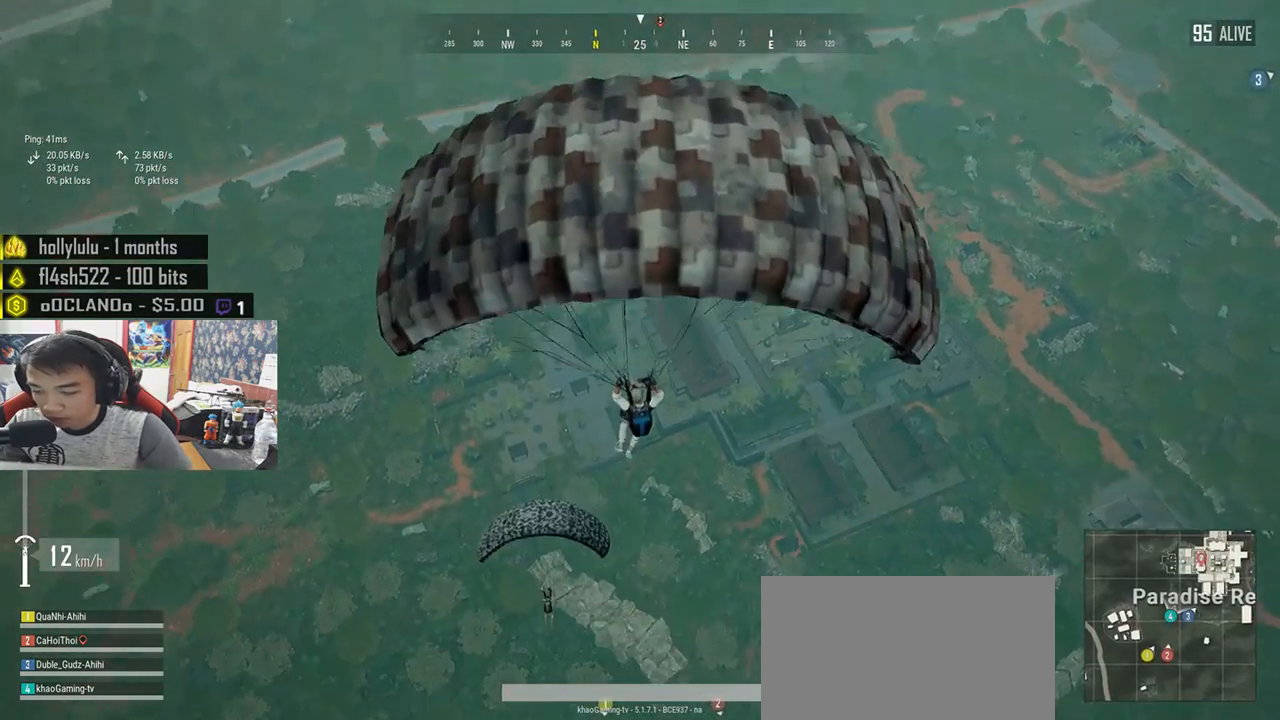
{"keys": ["w"], "mouse": [], "events": []}
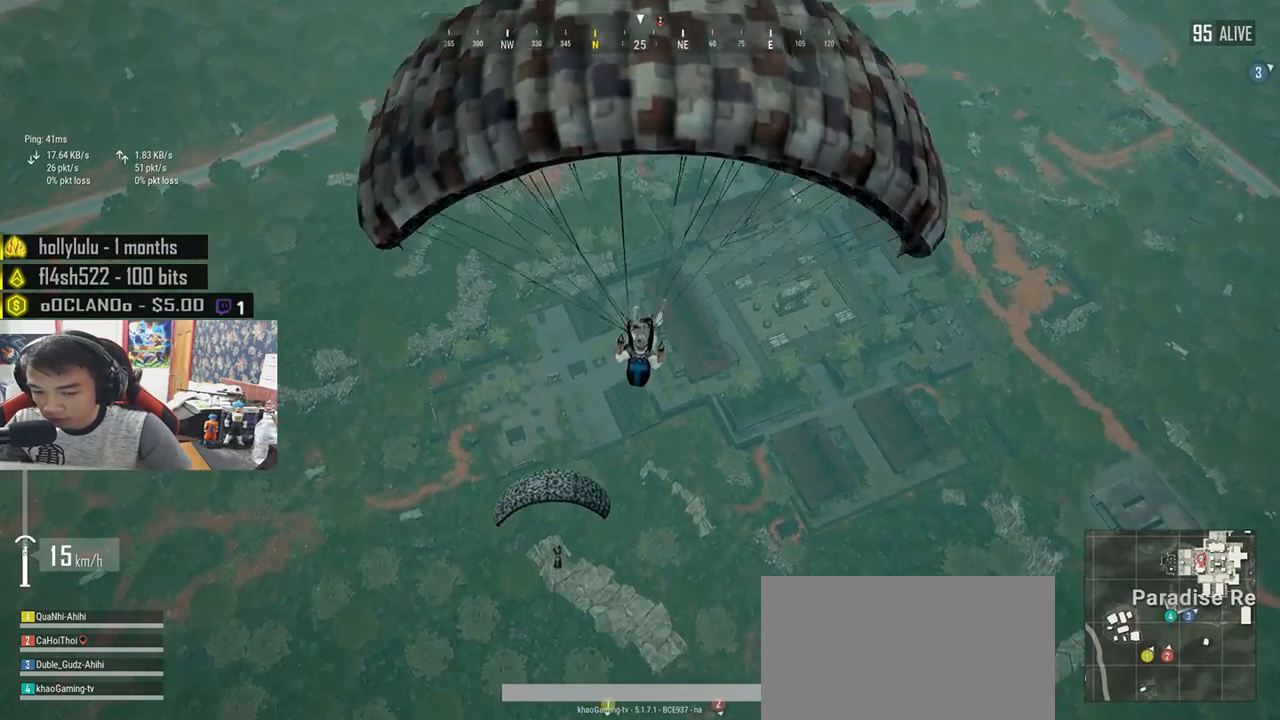
{"keys": ["w"], "mouse": [], "events": []}
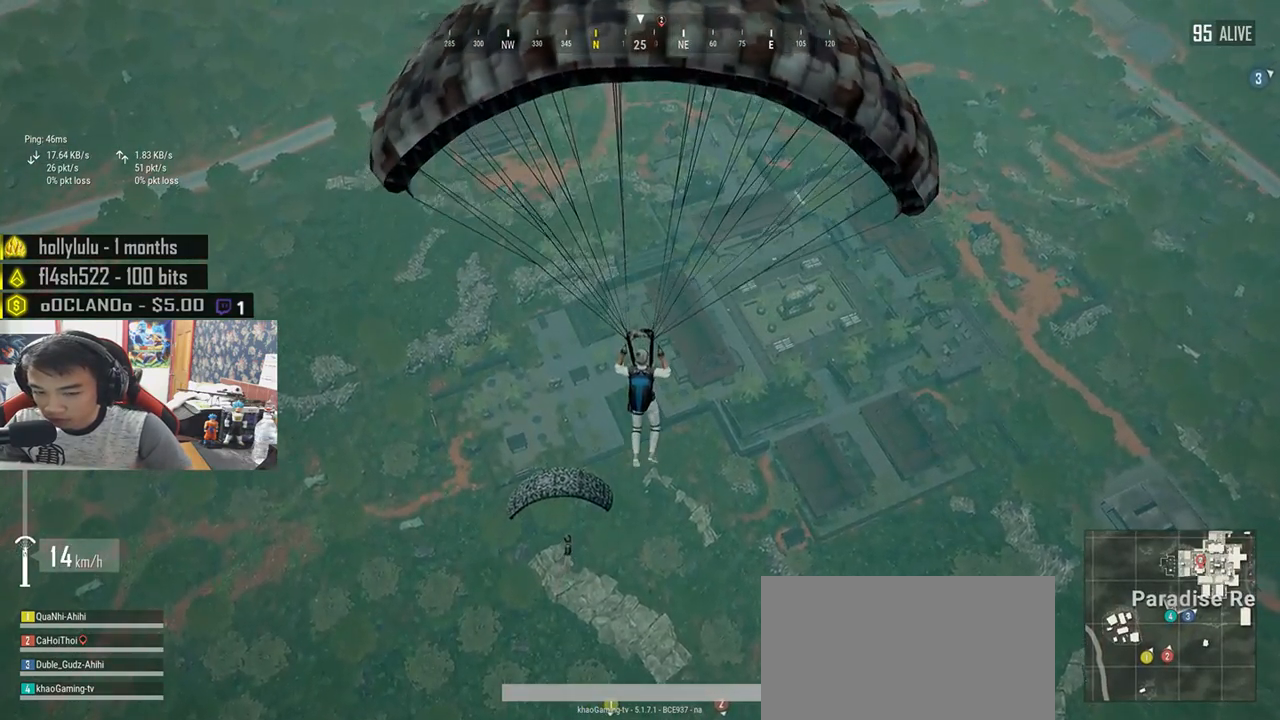
{"keys": ["w"], "mouse": [], "events": []}
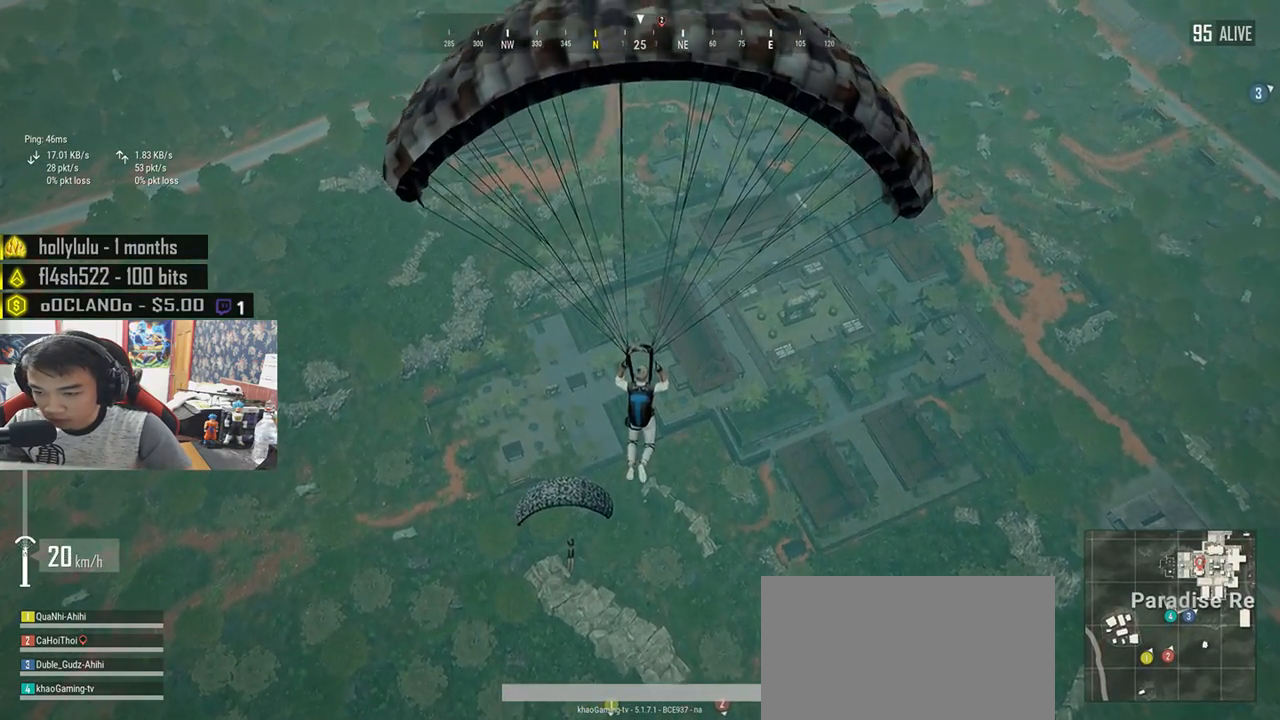
{"keys": ["w"], "mouse": [], "events": []}
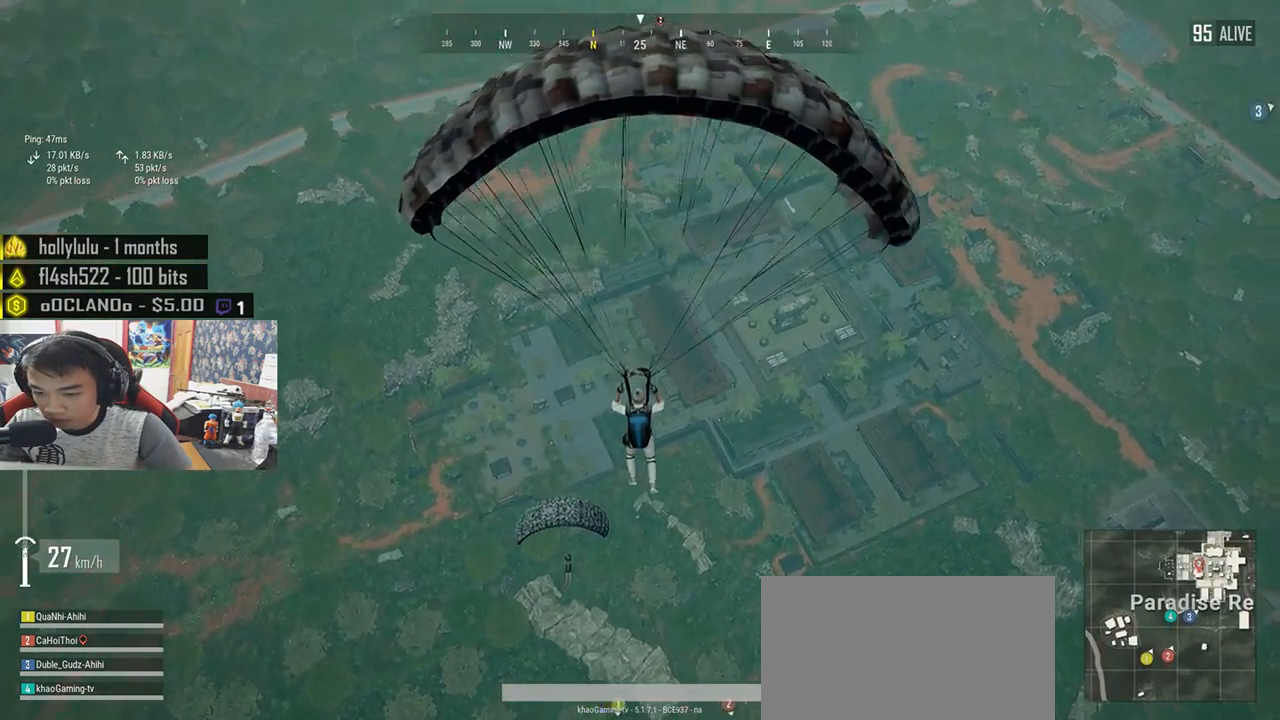
{"keys": ["w"], "mouse": [], "events": []}
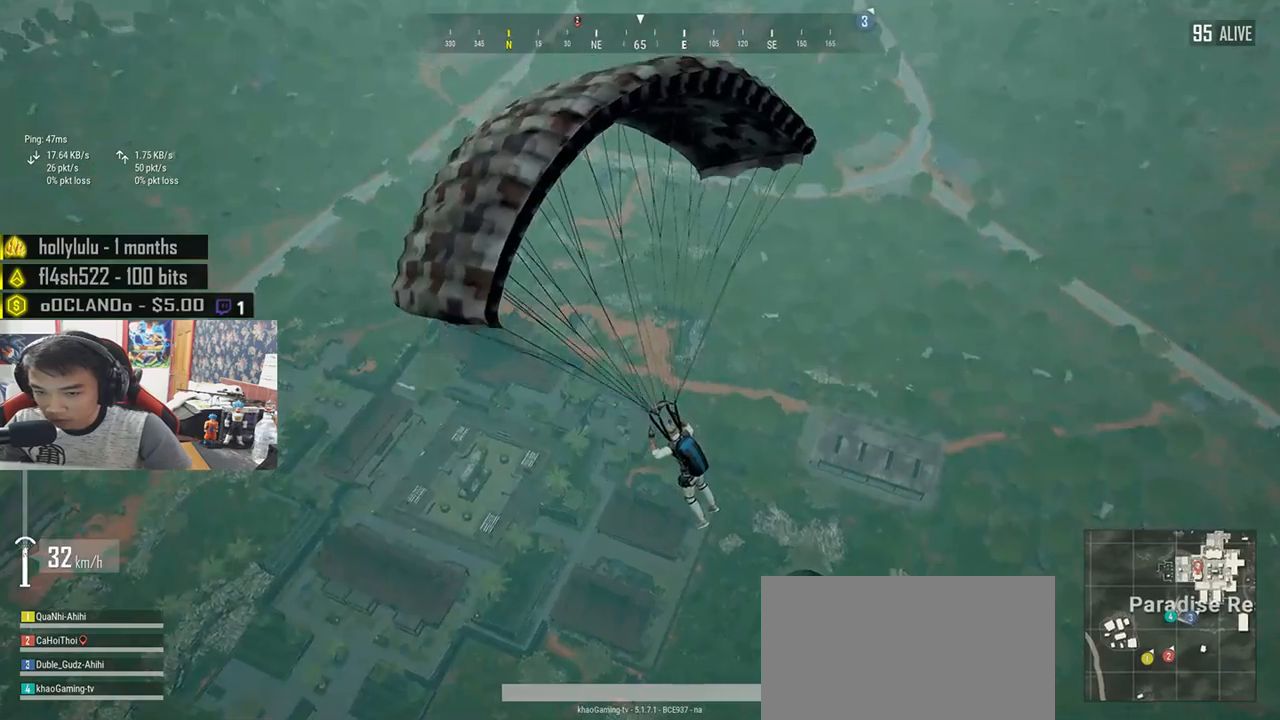
{"keys": ["w"], "mouse": [], "events": []}
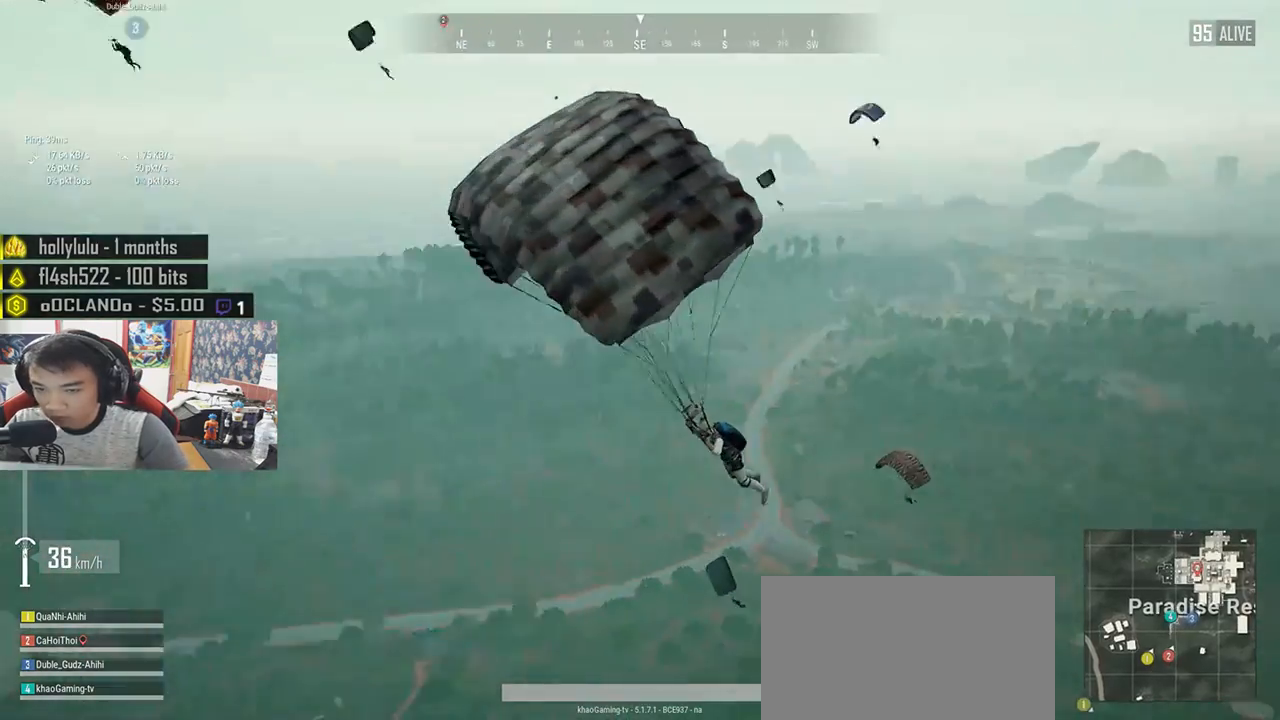
{"keys": ["w"], "mouse": [], "events": []}
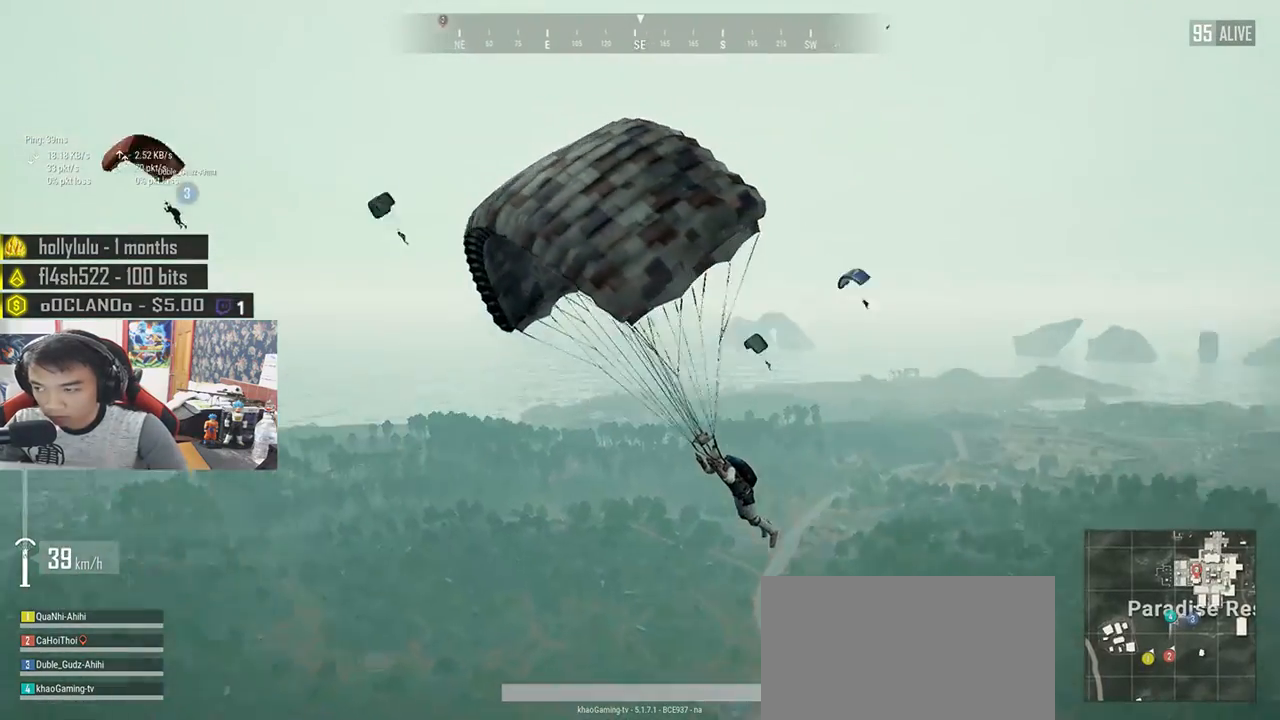
{"keys": ["w"], "mouse": [], "events": []}
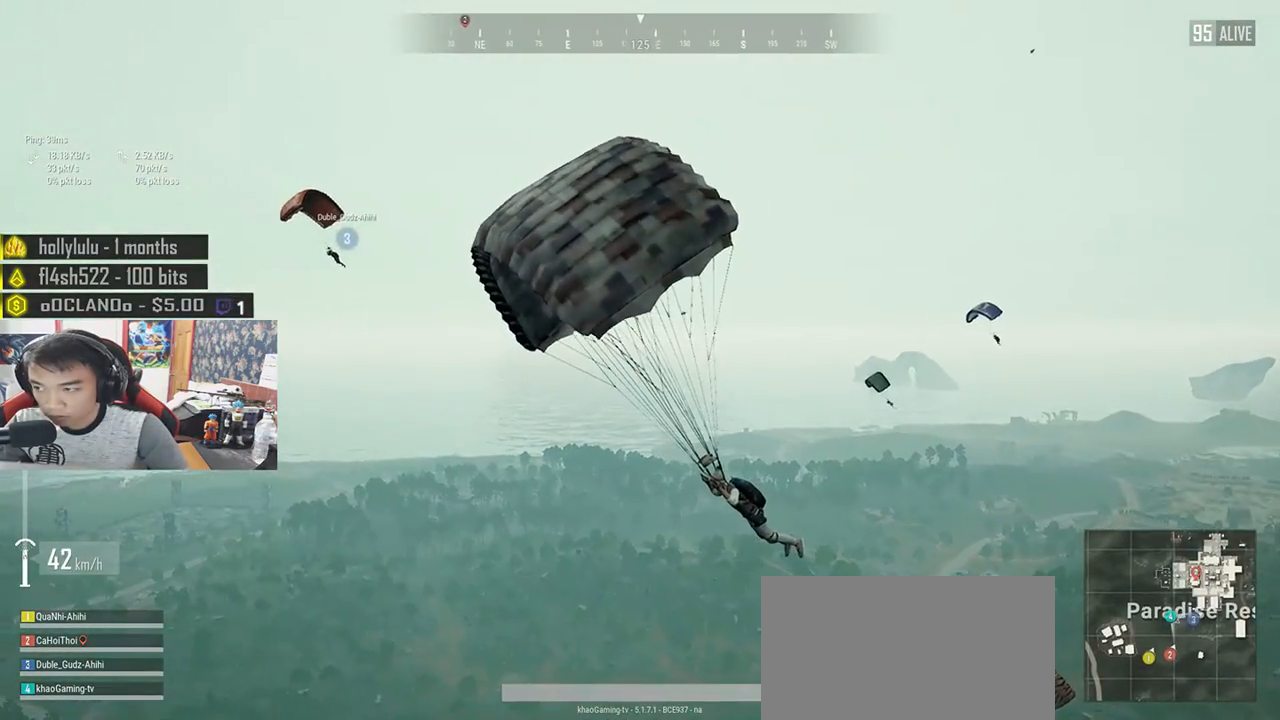
{"keys": ["w"], "mouse": [], "events": []}
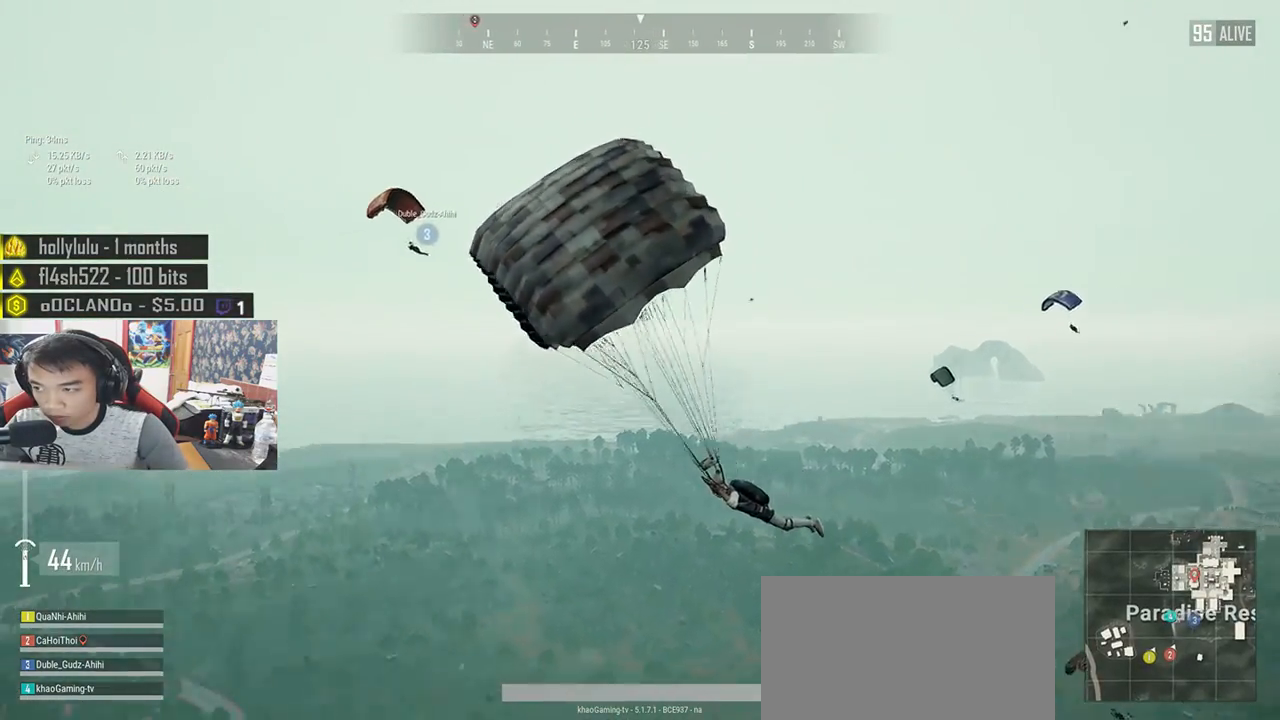
{"keys": ["w"], "mouse": [], "events": []}
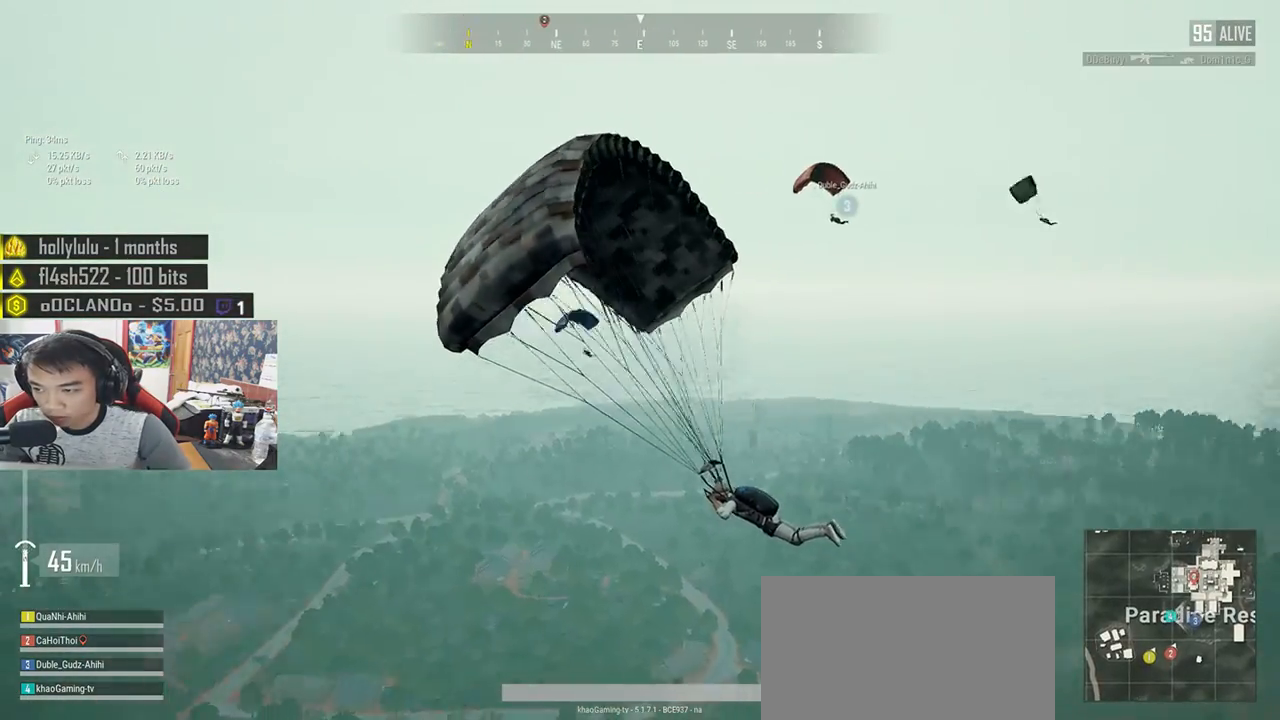
{"keys": ["w"], "mouse": [], "events": []}
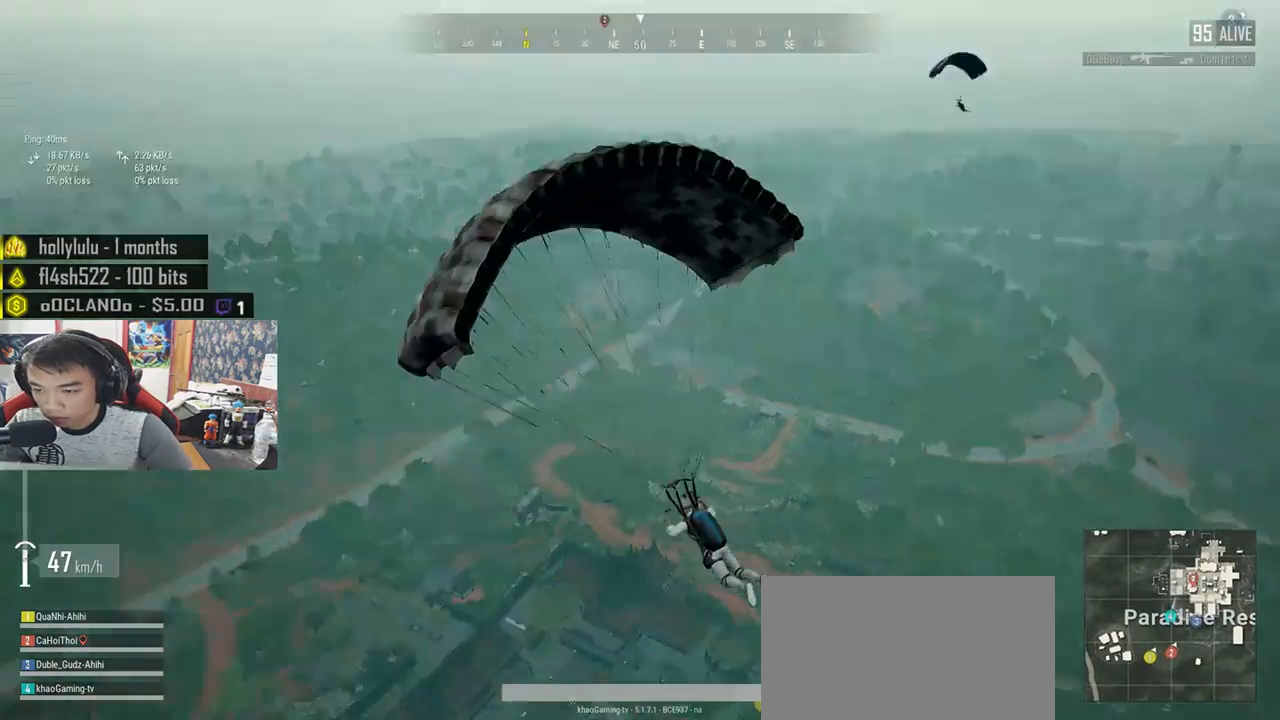
{"keys": ["w"], "mouse": [], "events": []}
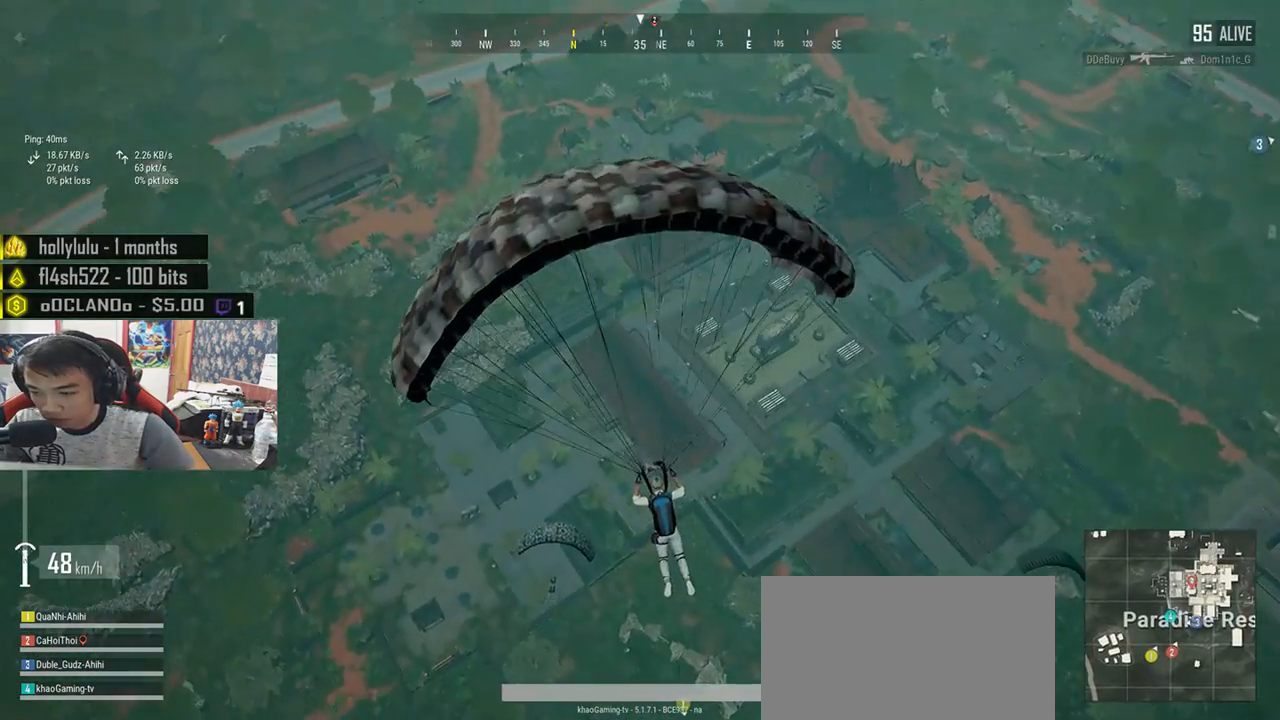
{"keys": ["w"], "mouse": [], "events": []}
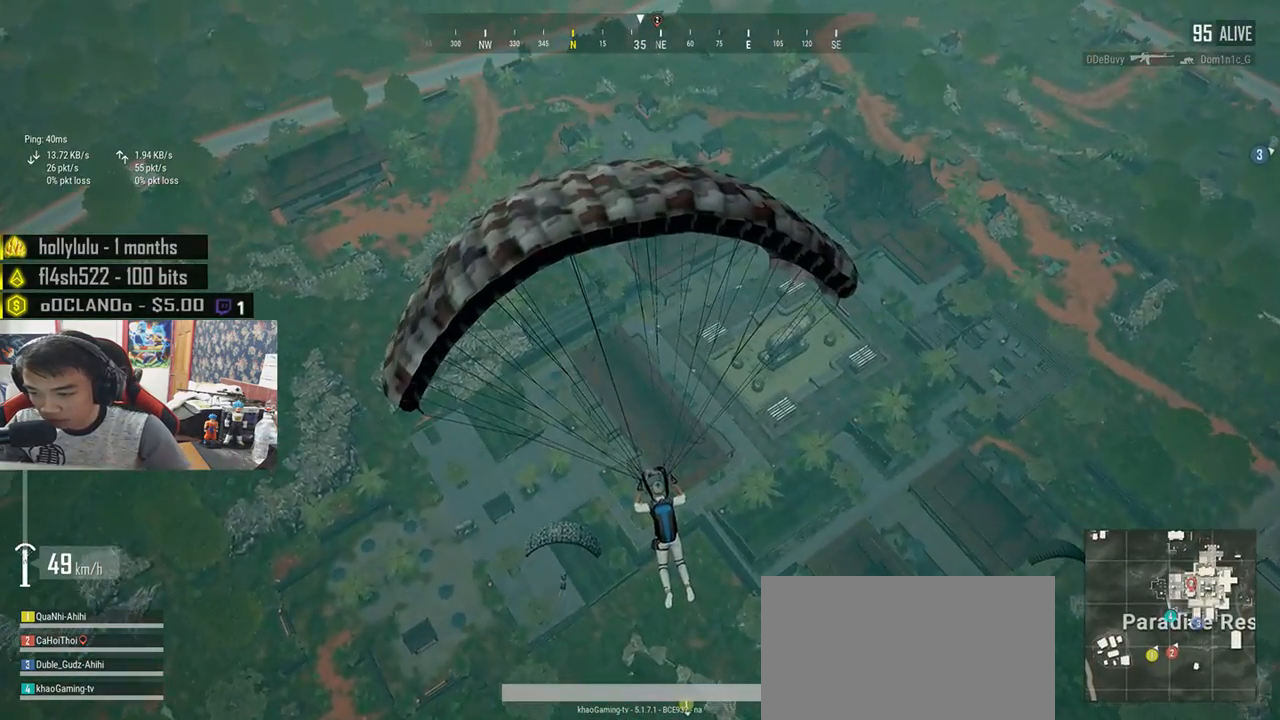
{"keys": ["w"], "mouse": [], "events": []}
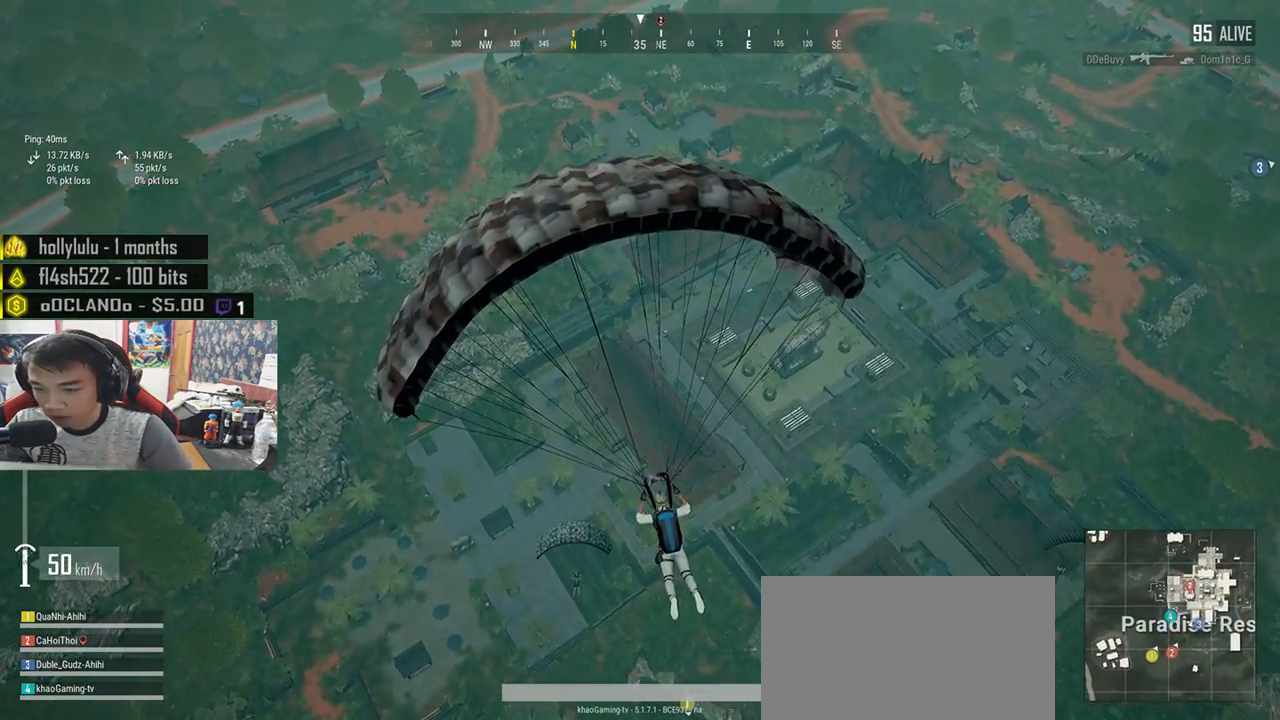
{"keys": ["w"], "mouse": [], "events": []}
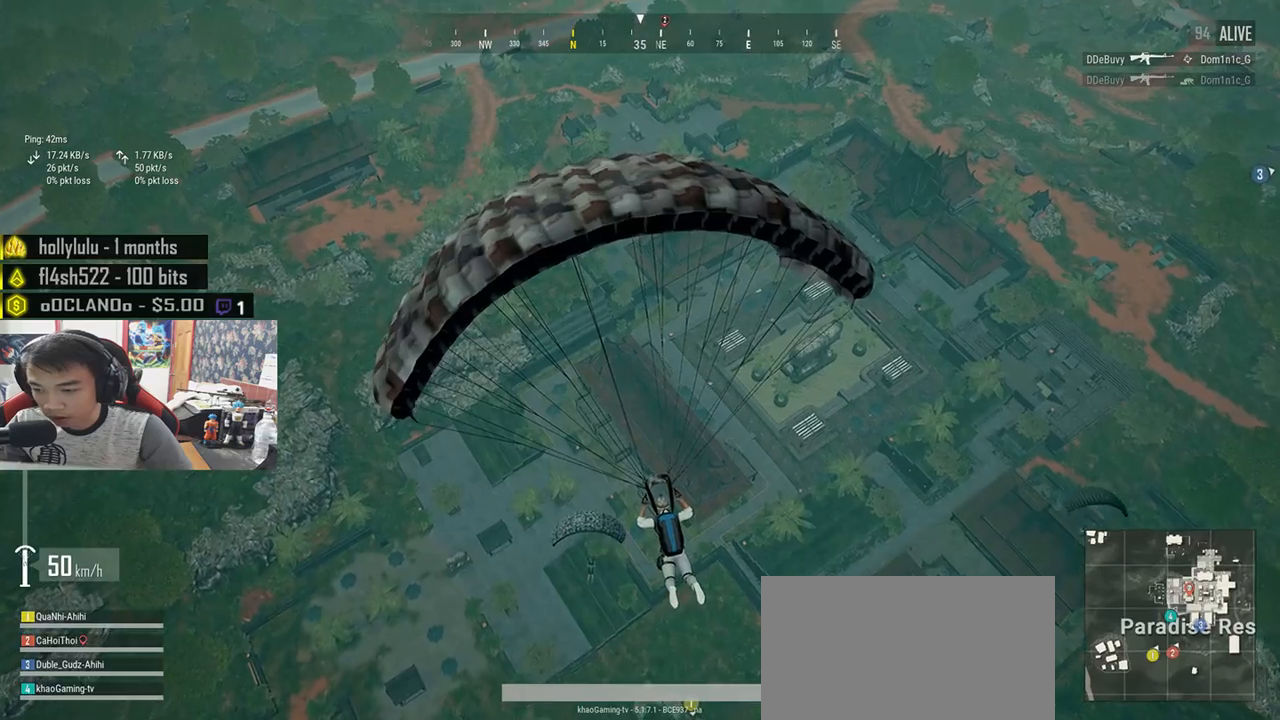
{"keys": ["w"], "mouse": [], "events": []}
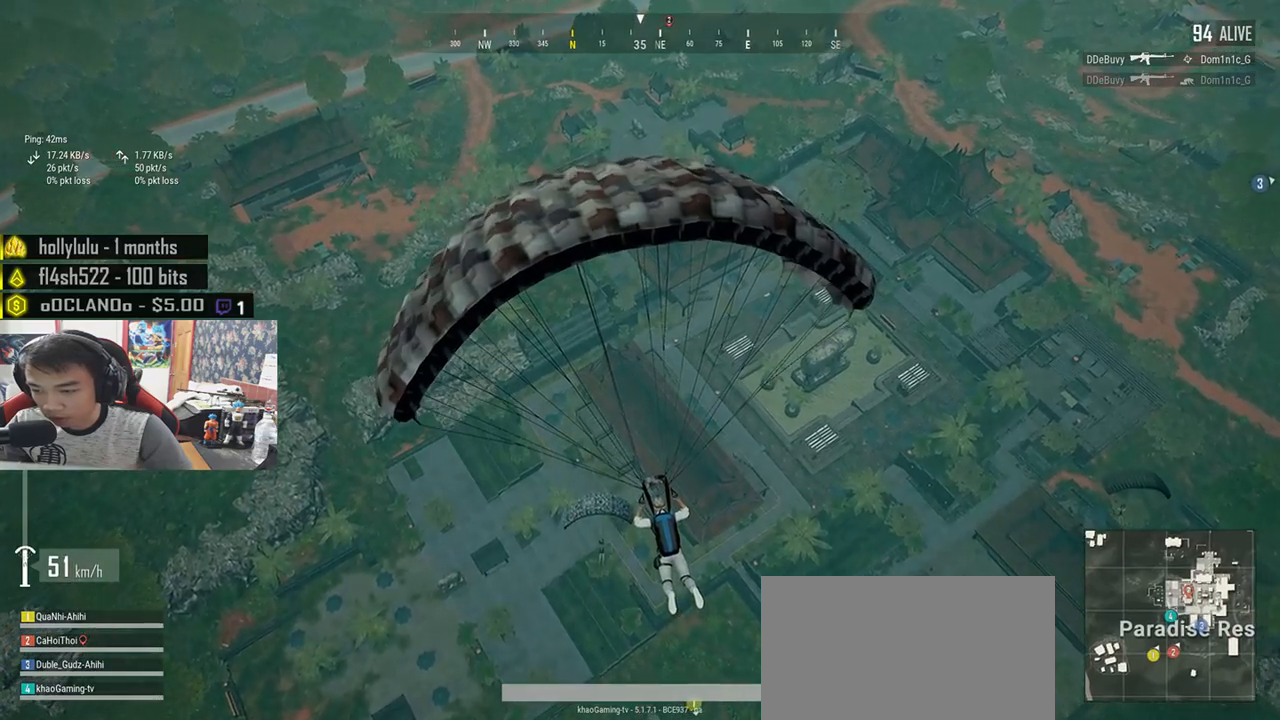
{"keys": ["w"], "mouse": [], "events": []}
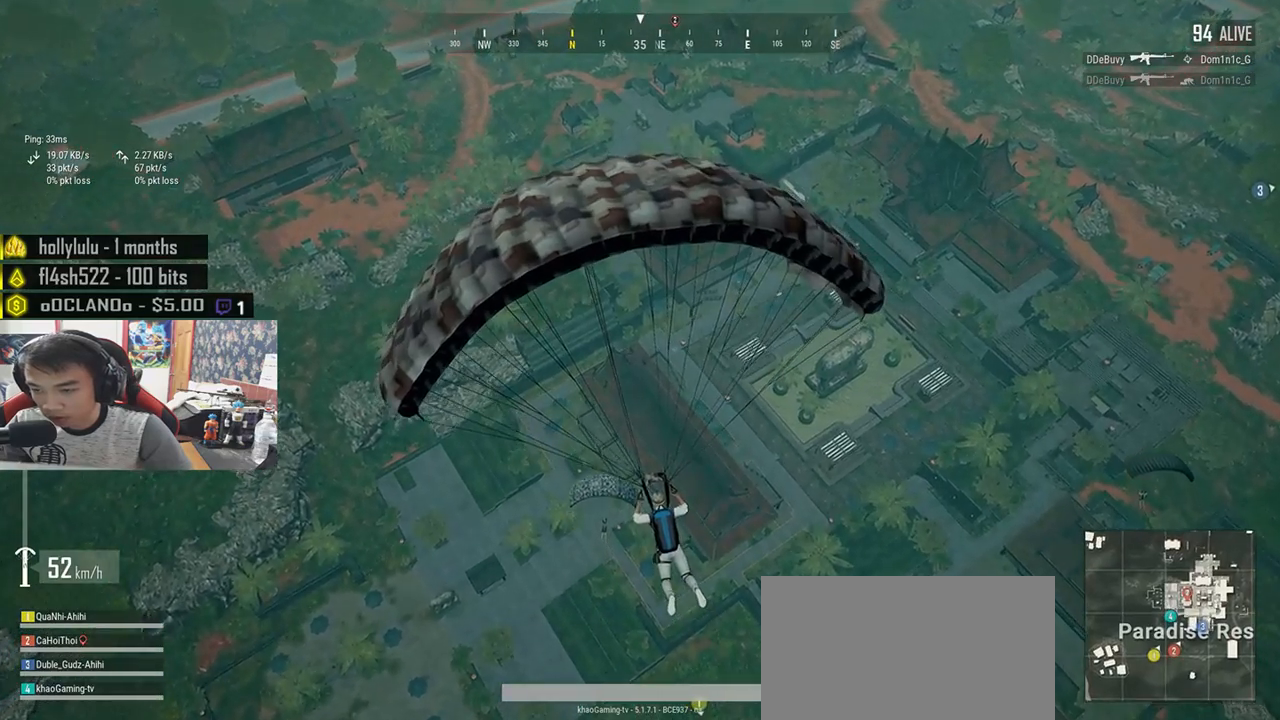
{"keys": ["w"], "mouse": [], "events": []}
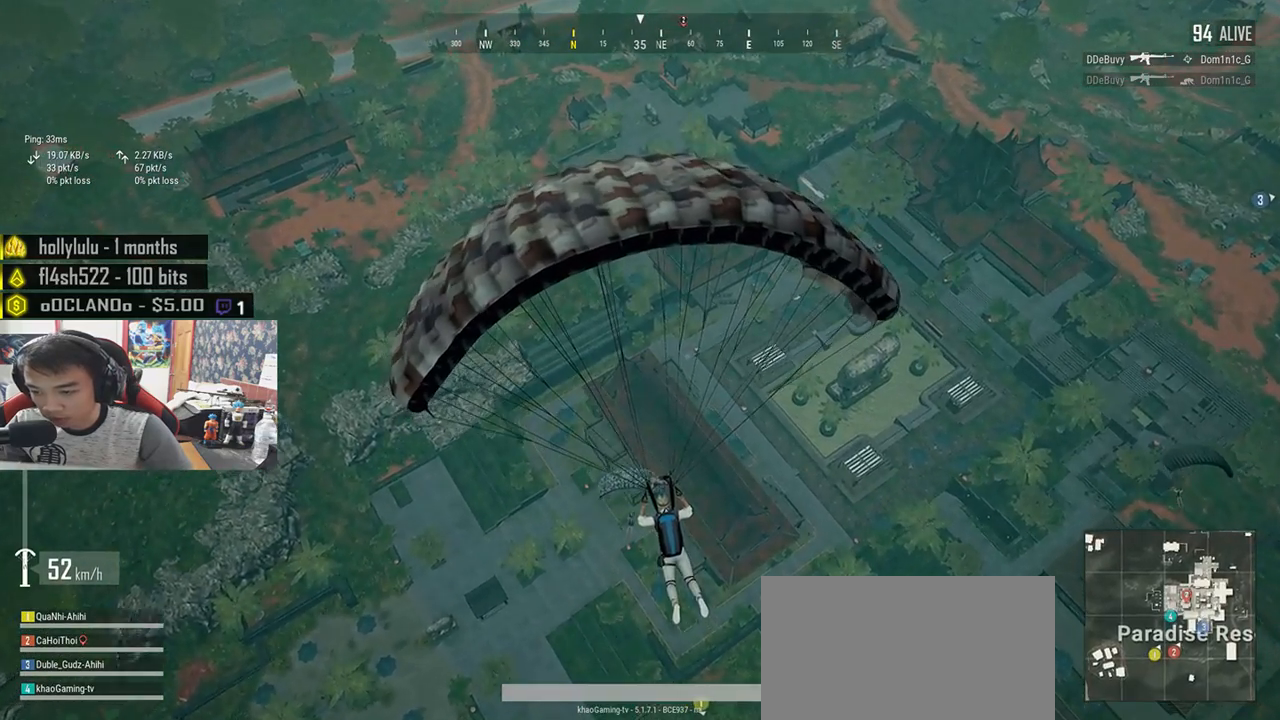
{"keys": ["w"], "mouse": [], "events": []}
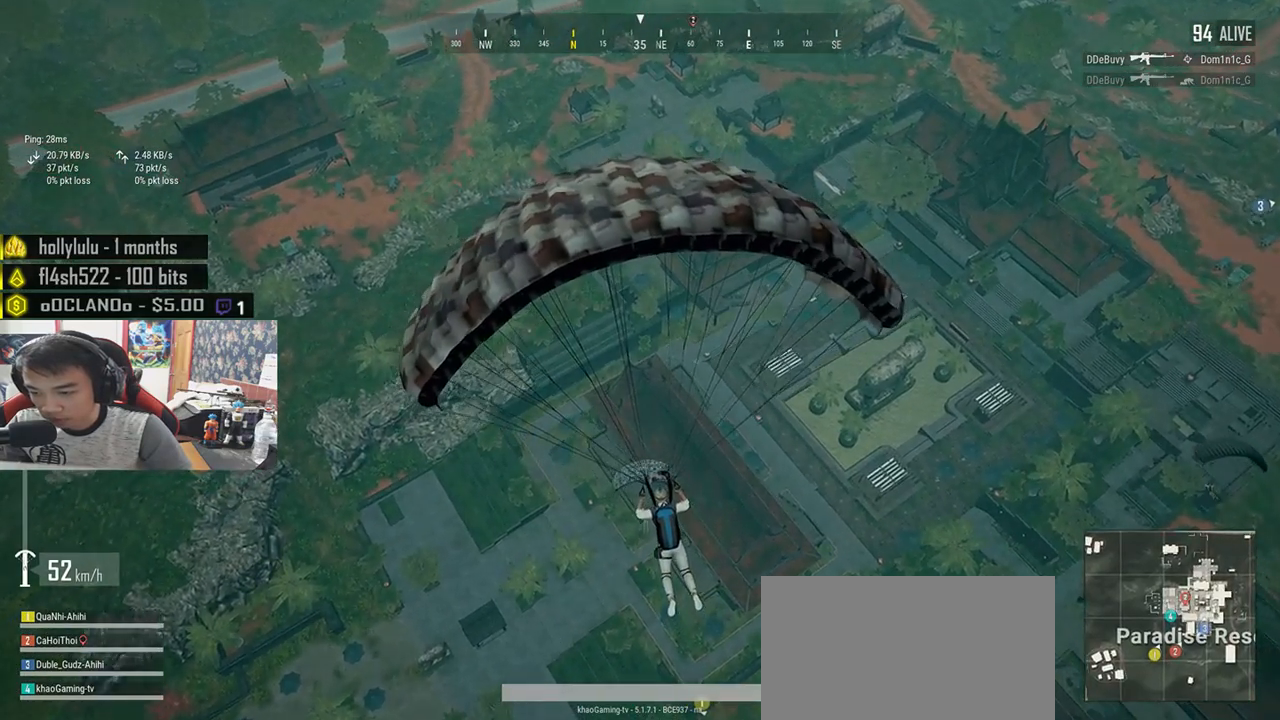
{"keys": ["w"], "mouse": [], "events": []}
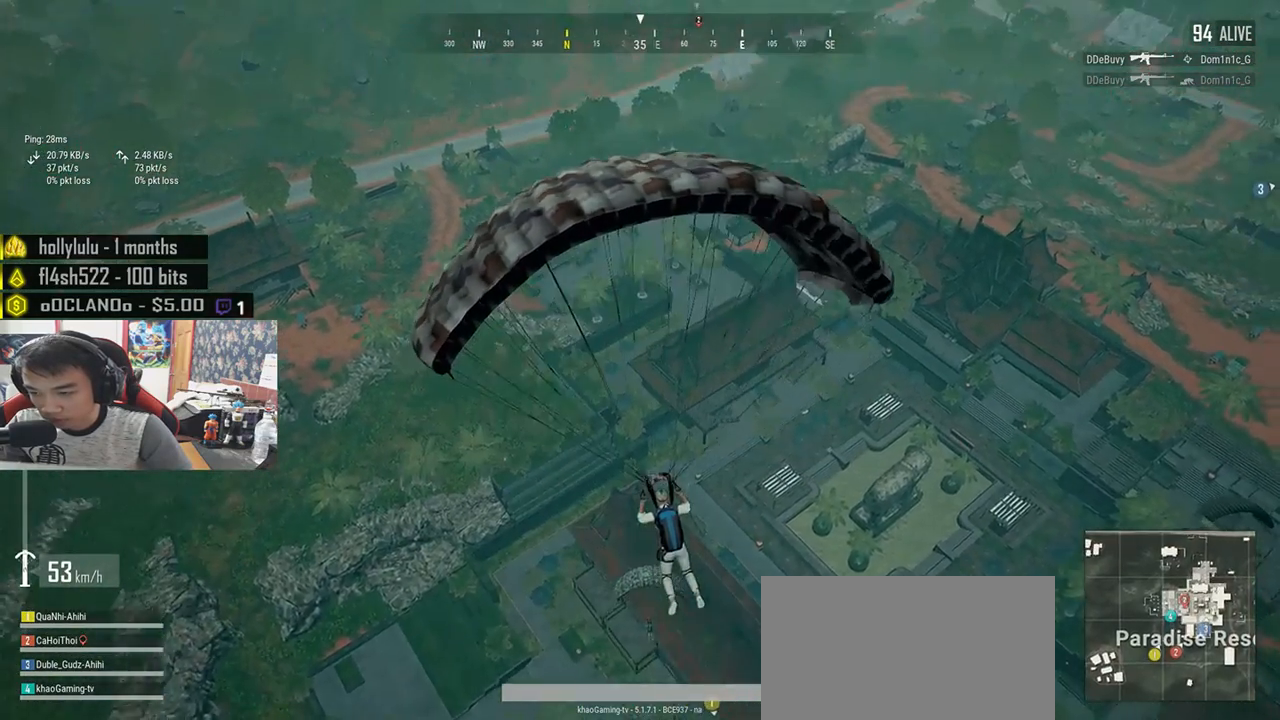
{"keys": ["w"], "mouse": [], "events": []}
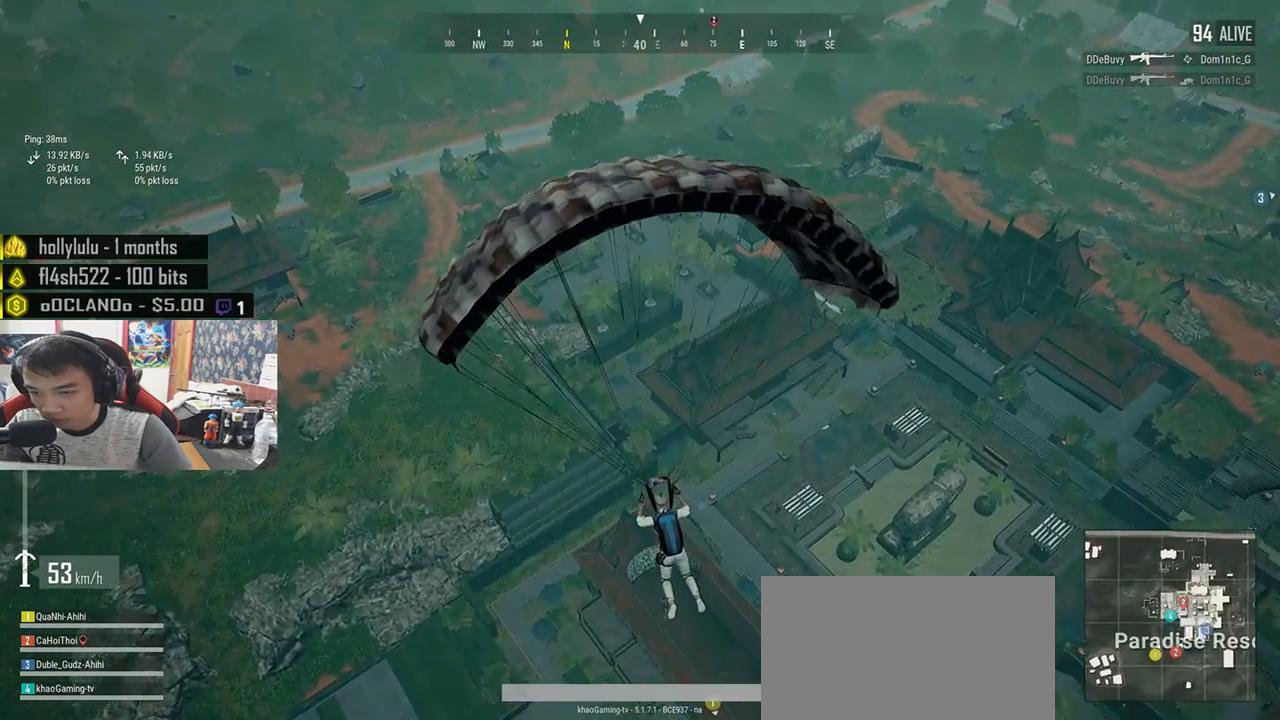
{"keys": ["w"], "mouse": [], "events": []}
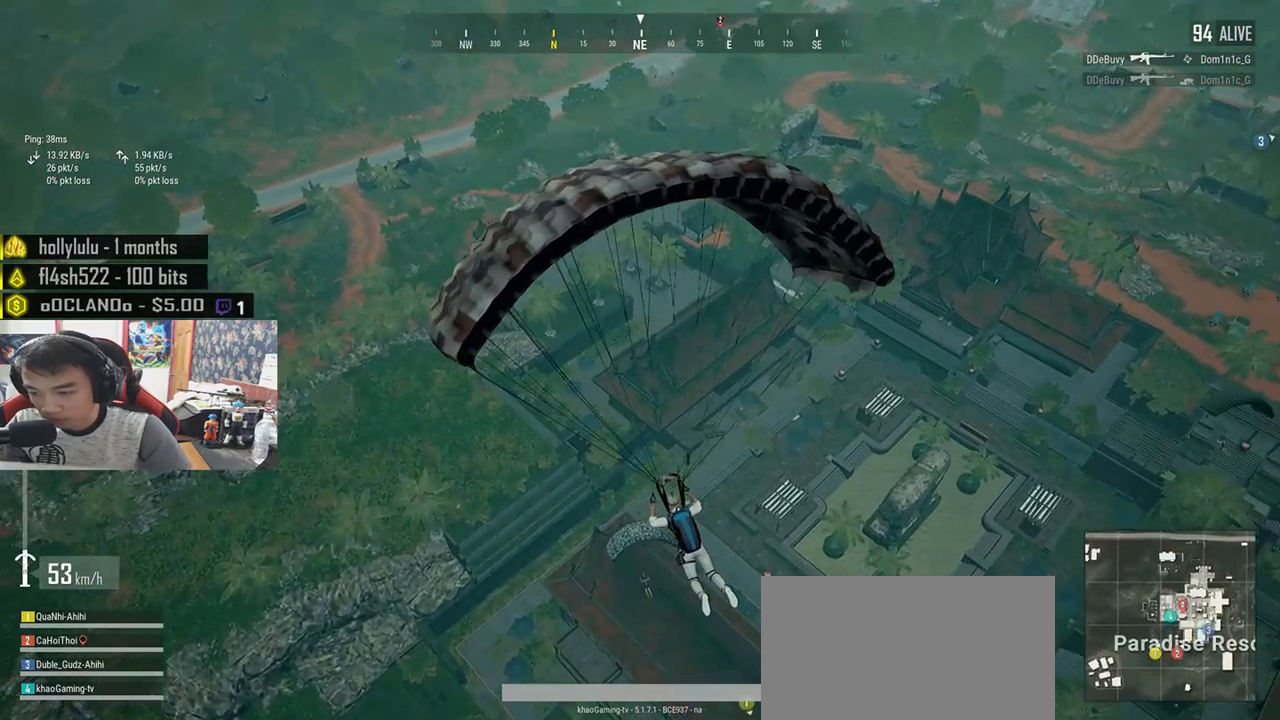
{"keys": ["w"], "mouse": [], "events": []}
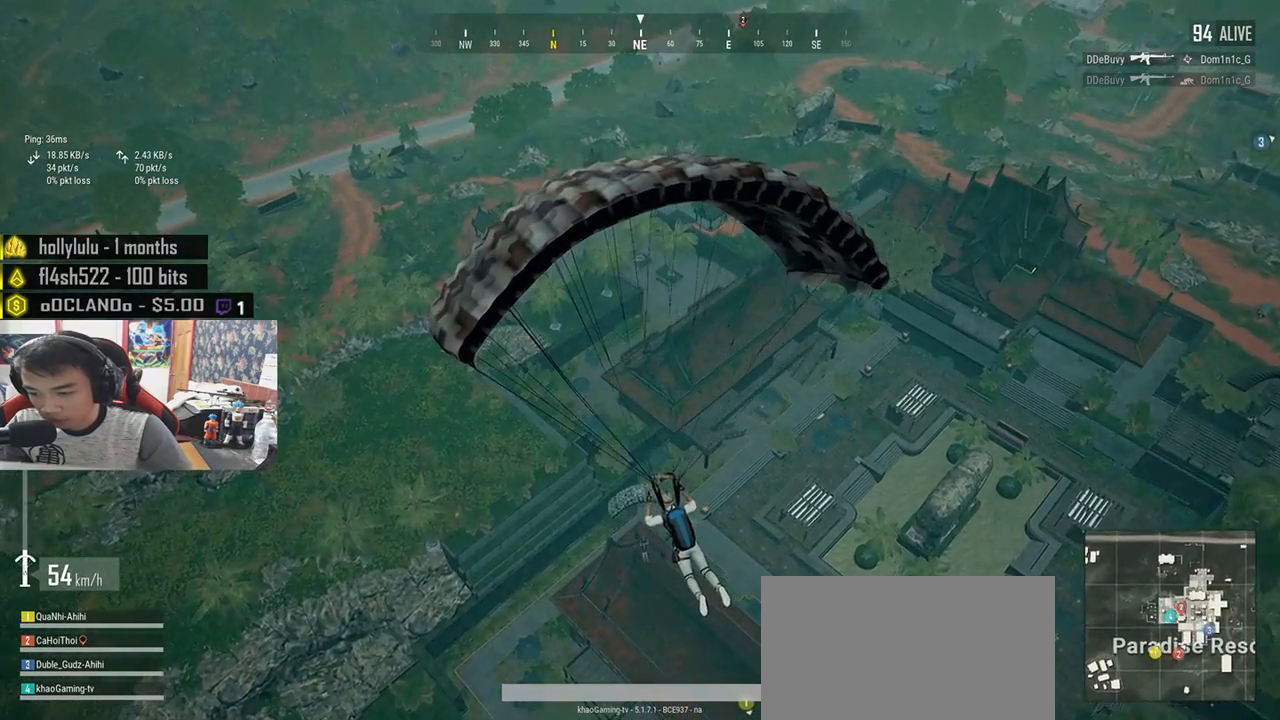
{"keys": ["w"], "mouse": [], "events": []}
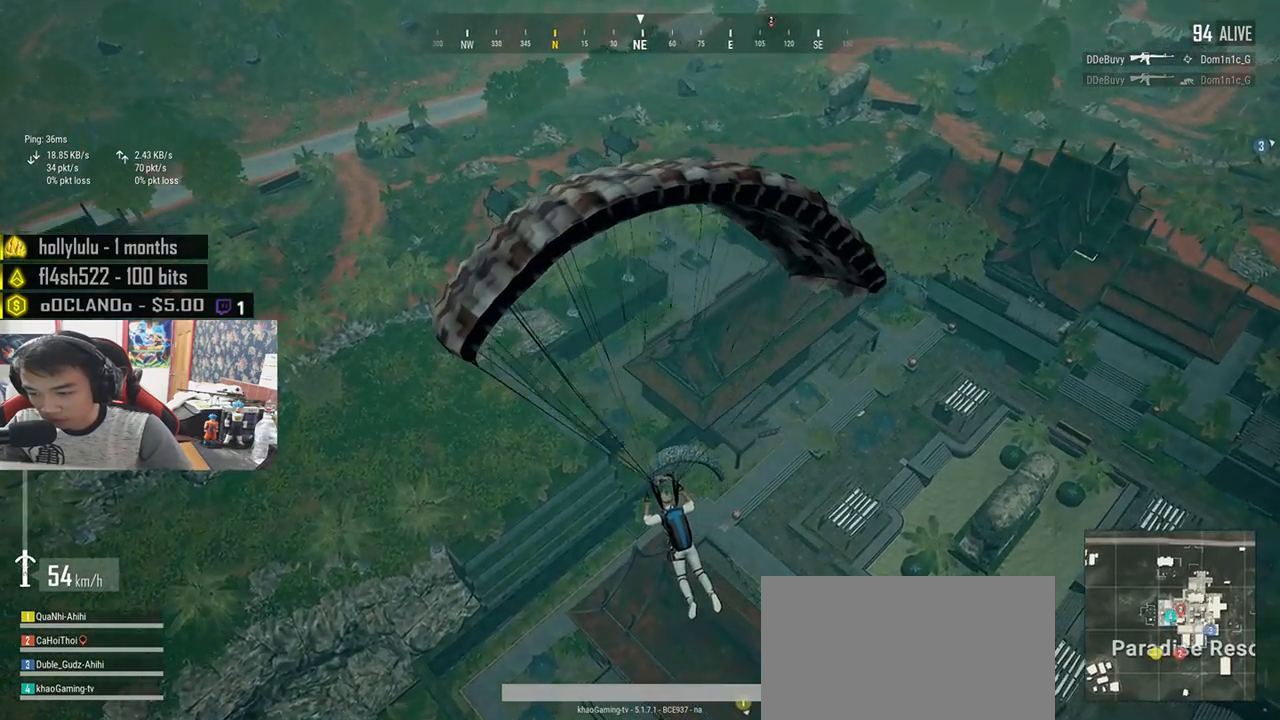
{"keys": ["a"], "mouse": [], "events": [[167, "a", "down"], [367, "w", "up"]]}
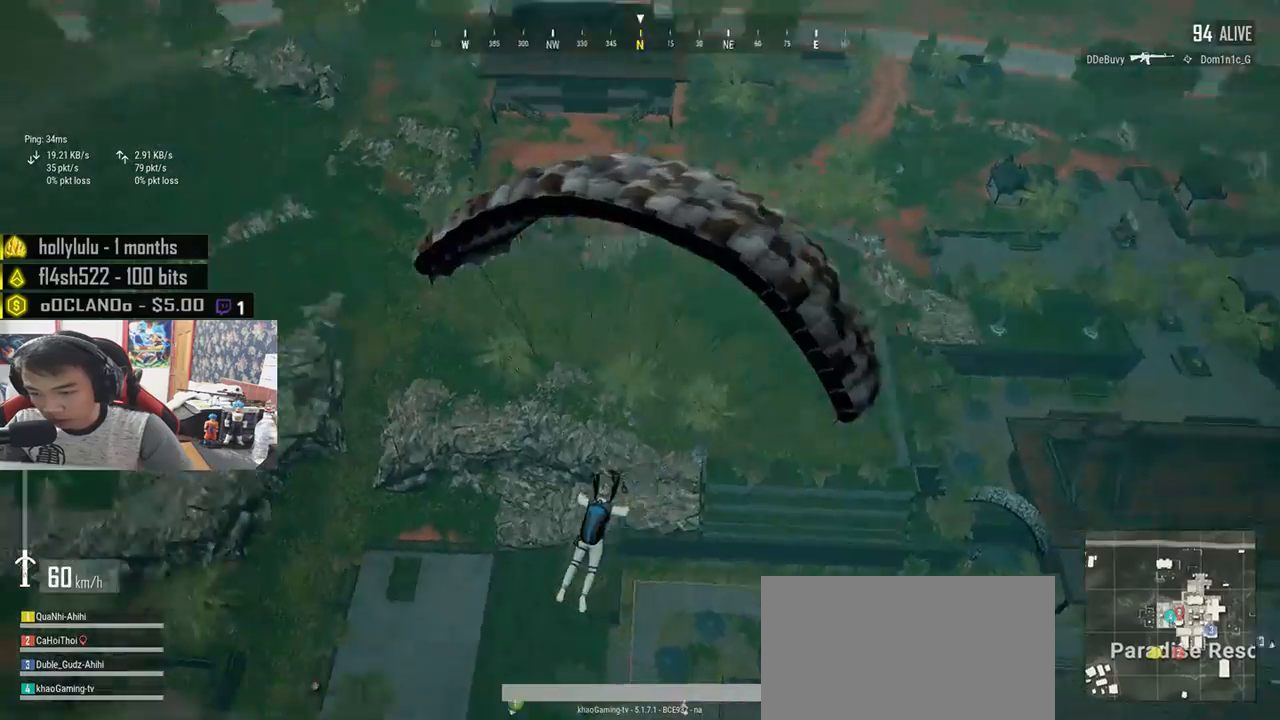
{"keys": ["a", "w"], "mouse": [], "events": [[383, "w", "down"]]}